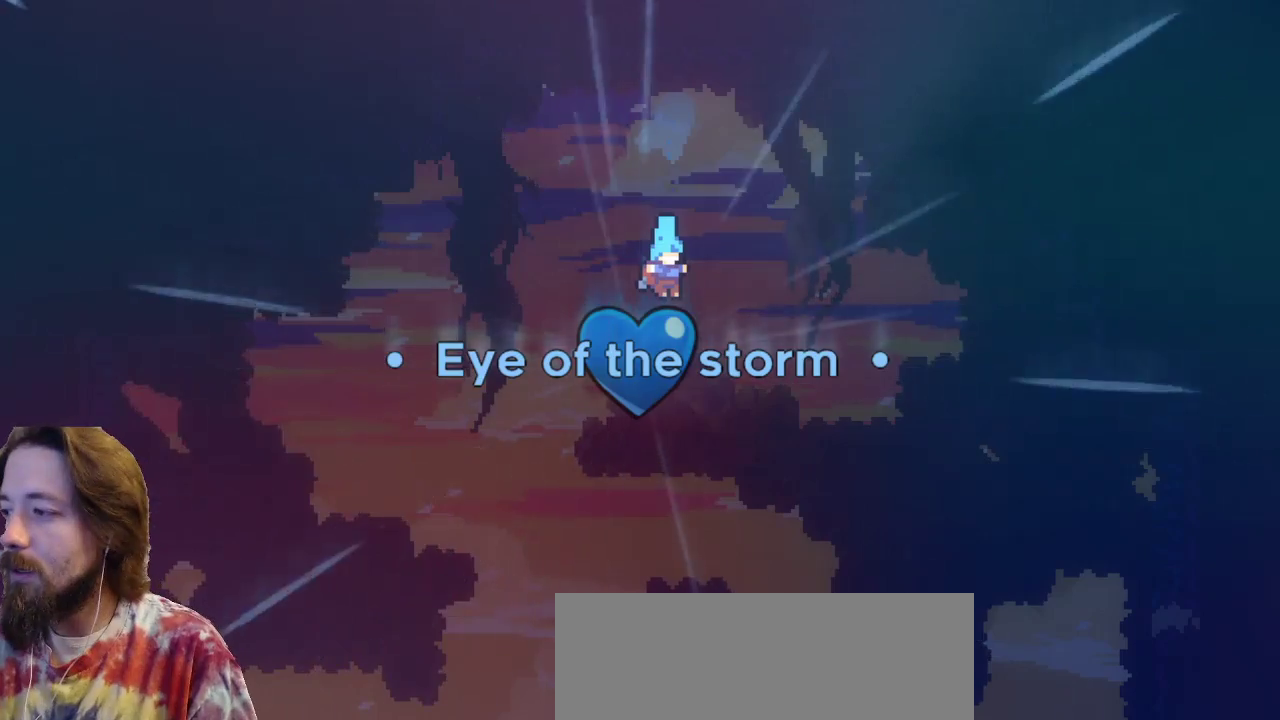
Gameplay with keyboard; each line is a JSON object with the keys held at the frame after it. "events" lists presses ("down") and releases ("up") of "a", "c", "d", "down", "left", "right", "s", "up", "x" and "z" between this image and that frame as [ms after this image, input, new state], when the widget could be followed in between. No other keys are recorded. Mouse input is not recorded.
{"keys": ["left"], "events": []}
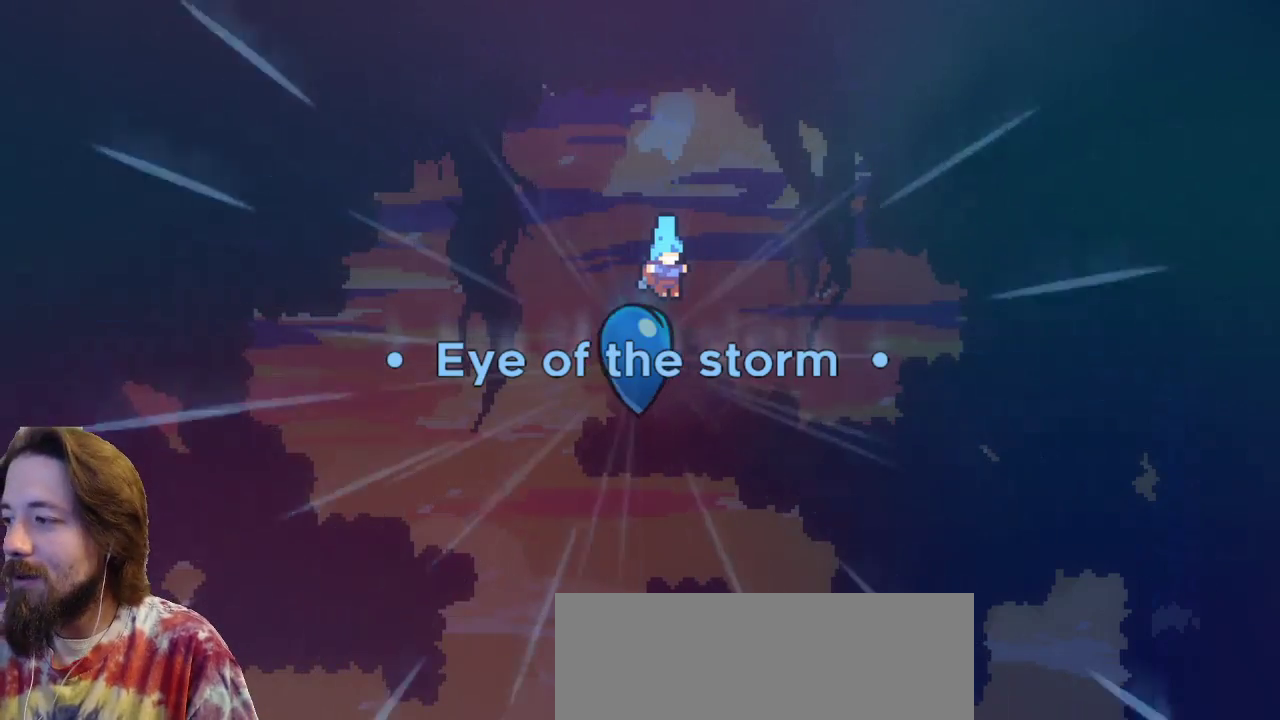
{"keys": [], "events": [[467, "left", "up"]]}
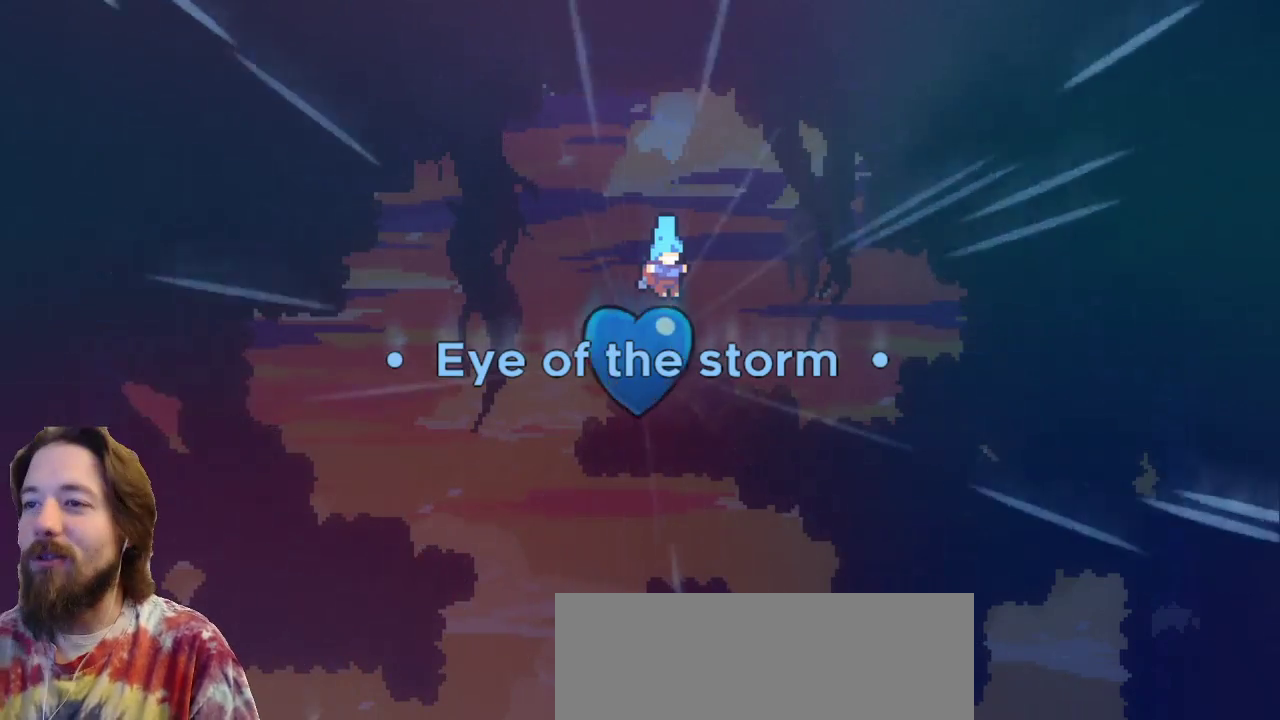
{"keys": [], "events": [[200, "x", "down"], [350, "x", "up"]]}
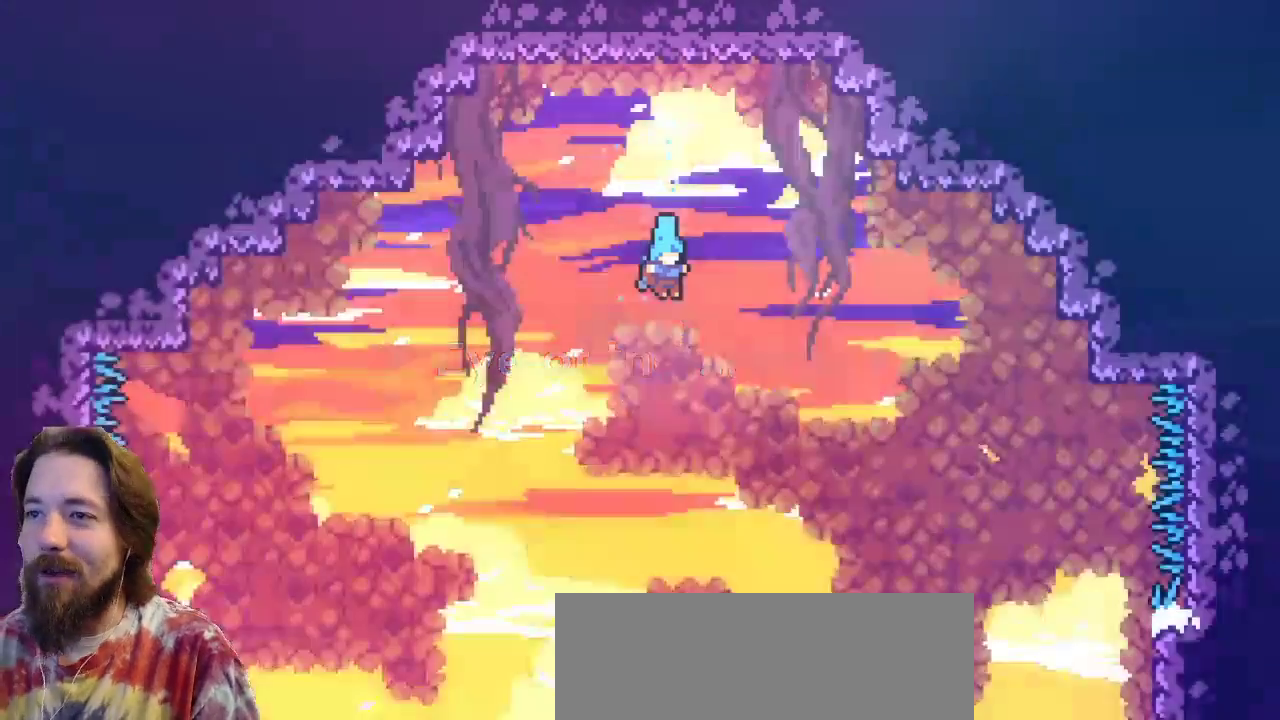
{"keys": ["left"], "events": [[117, "left", "down"]]}
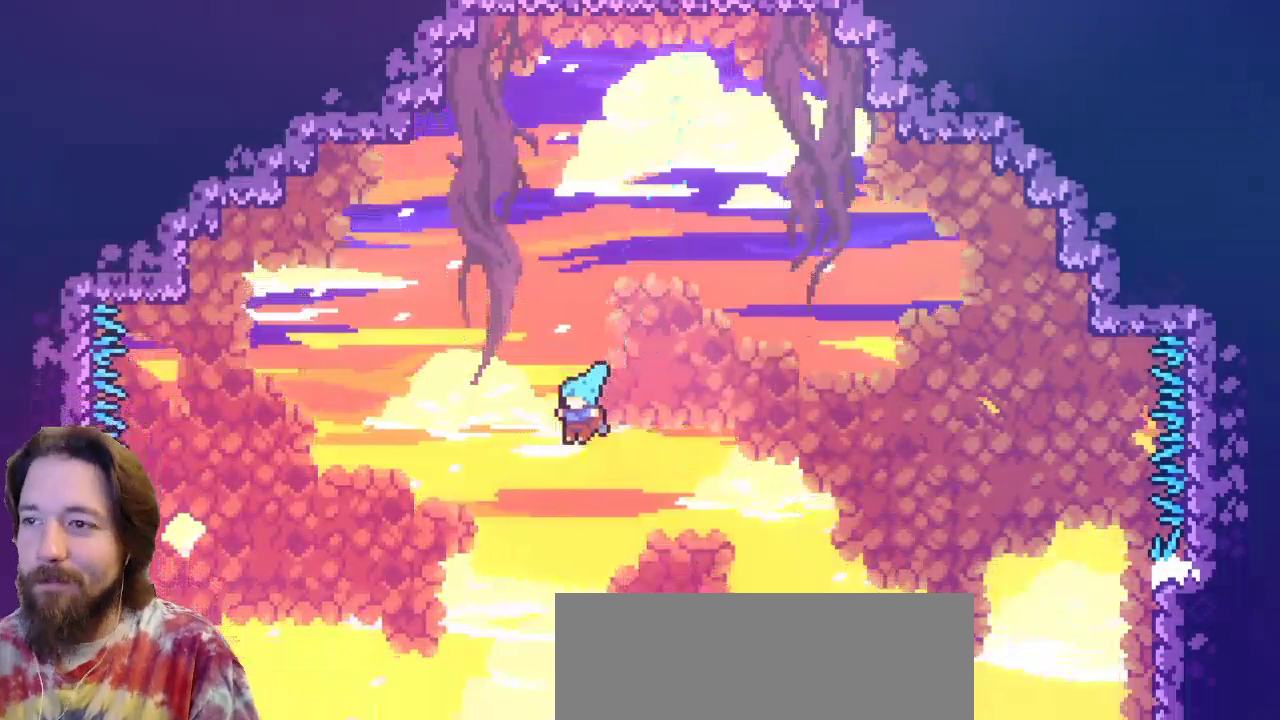
{"keys": ["down", "right"], "events": [[367, "down", "down"], [417, "left", "up"], [417, "right", "down"]]}
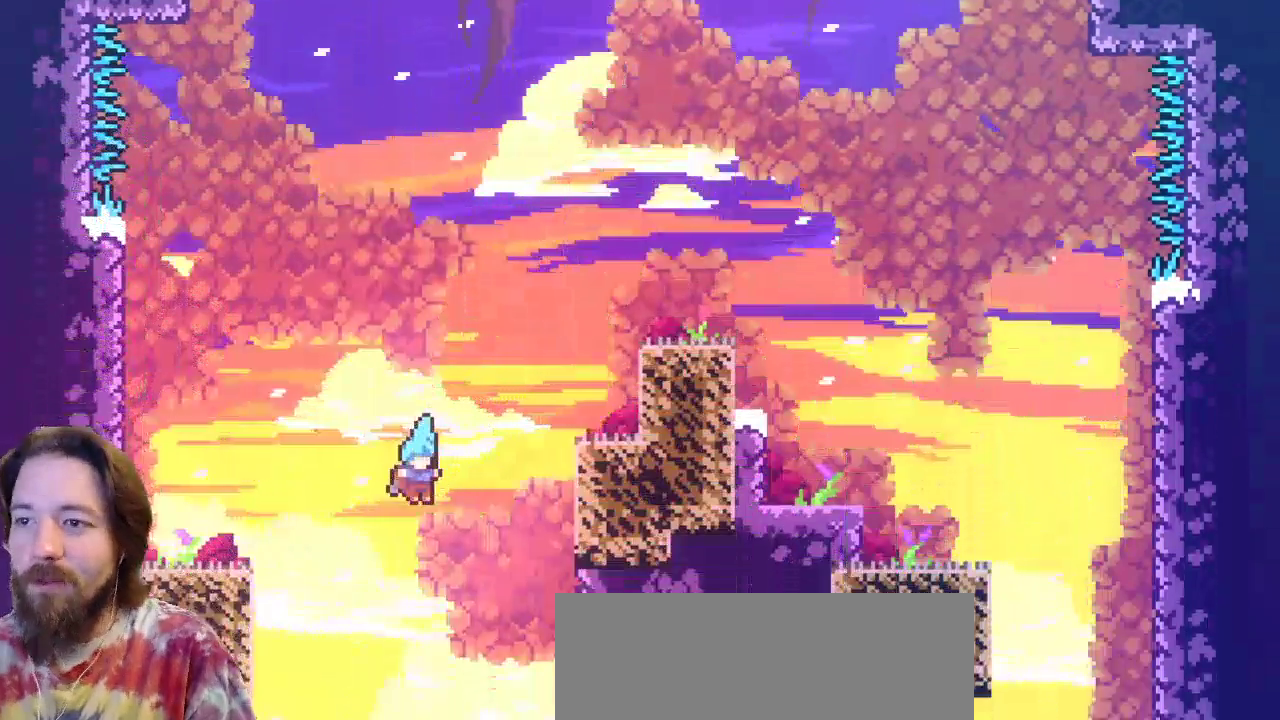
{"keys": ["down", "left"], "events": [[283, "right", "up"], [433, "left", "down"]]}
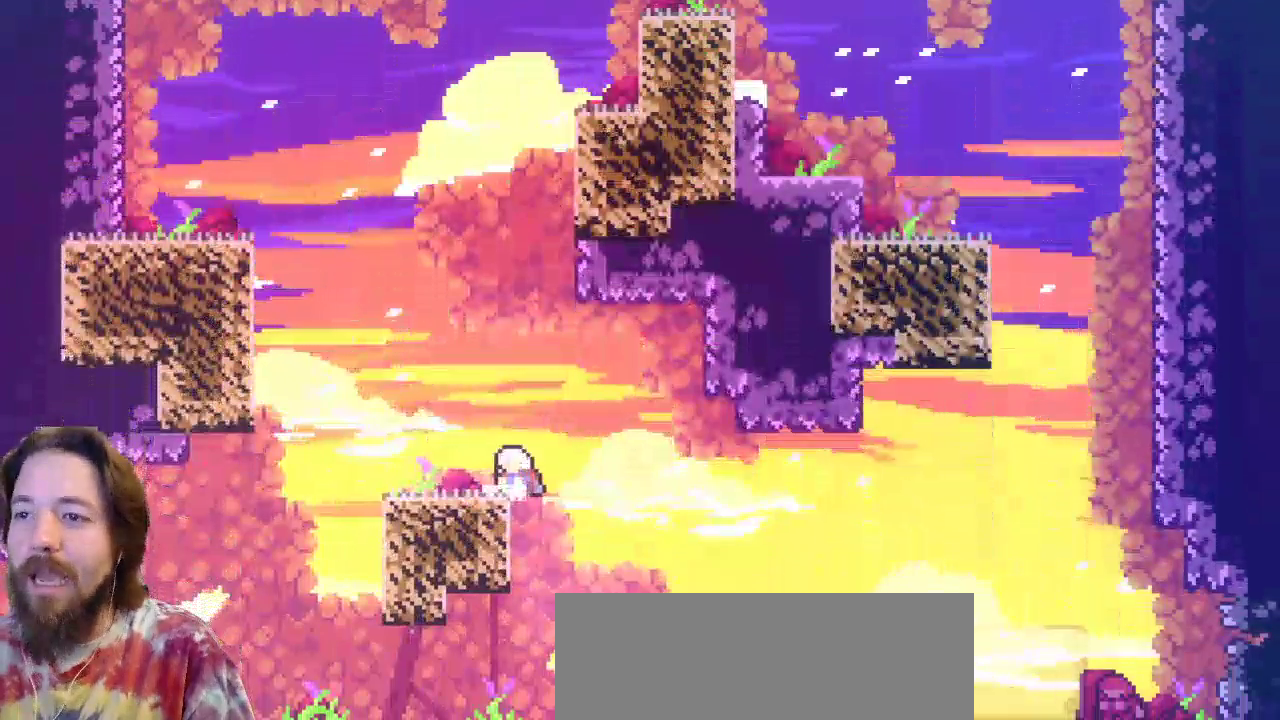
{"keys": ["left"], "events": [[317, "down", "up"]]}
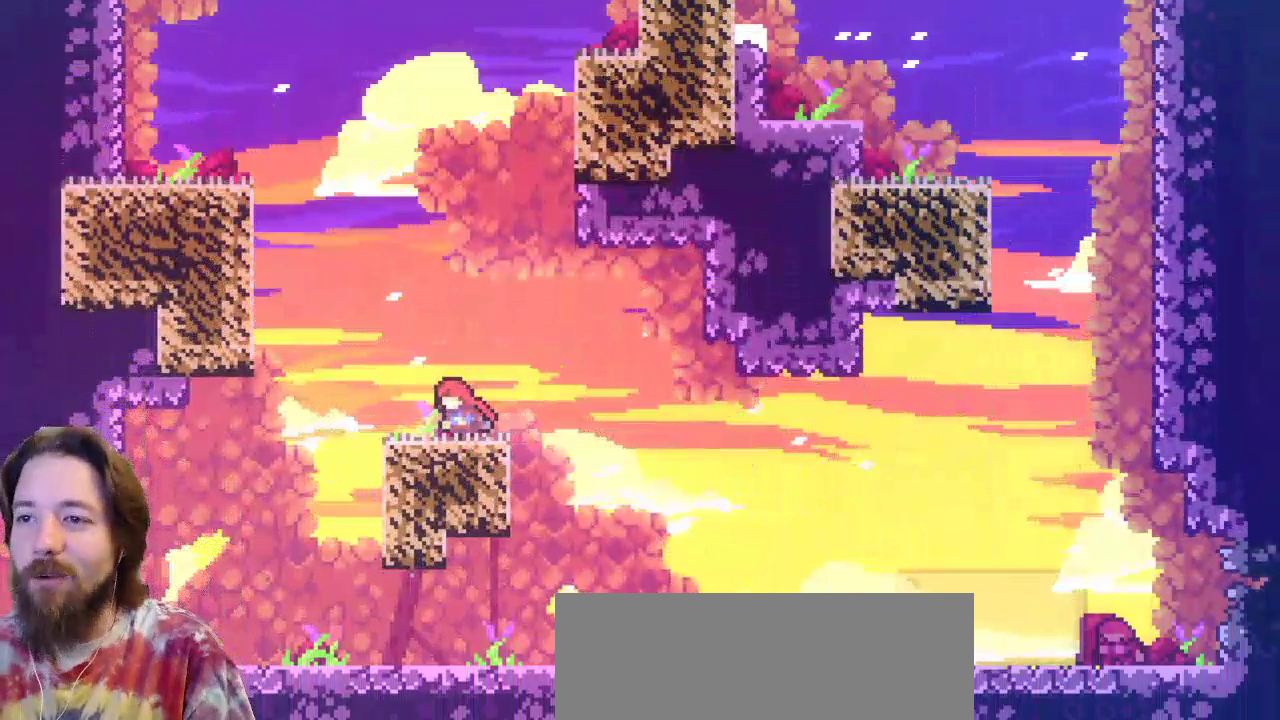
{"keys": ["down", "left"], "events": [[467, "down", "down"]]}
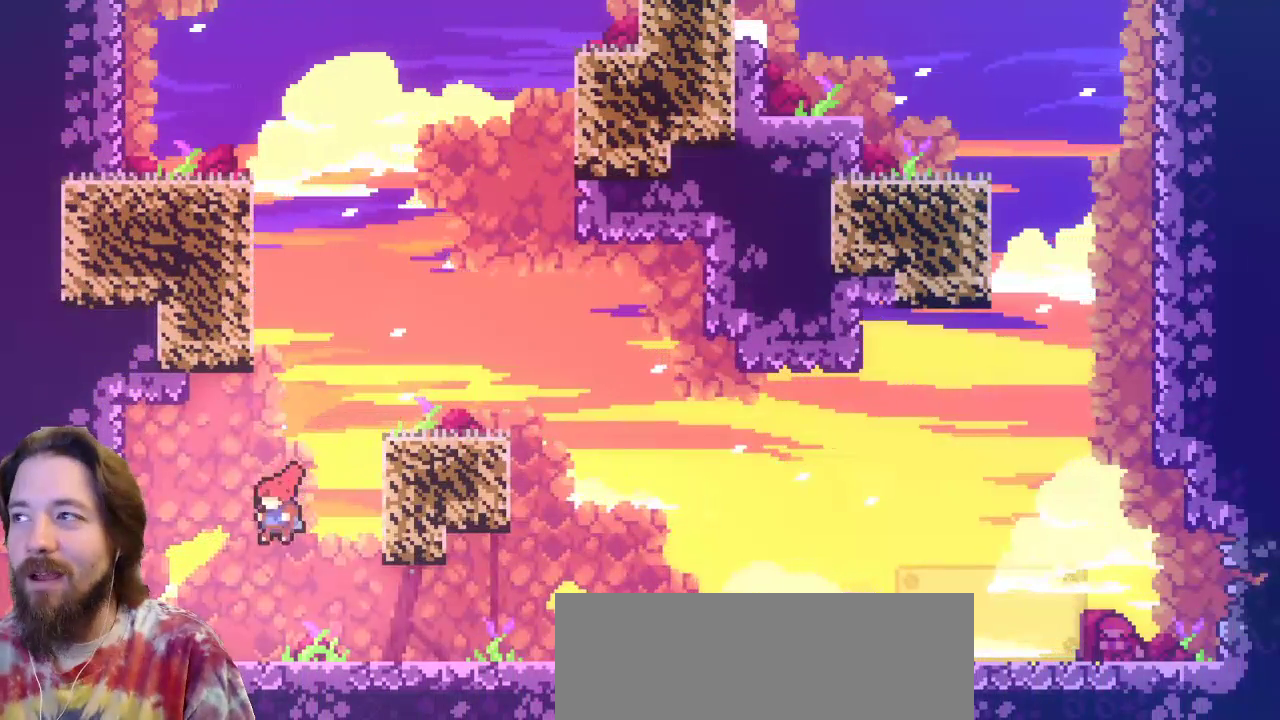
{"keys": ["down", "left"], "events": [[100, "c", "down"], [200, "z", "down"], [250, "c", "up"], [333, "z", "up"]]}
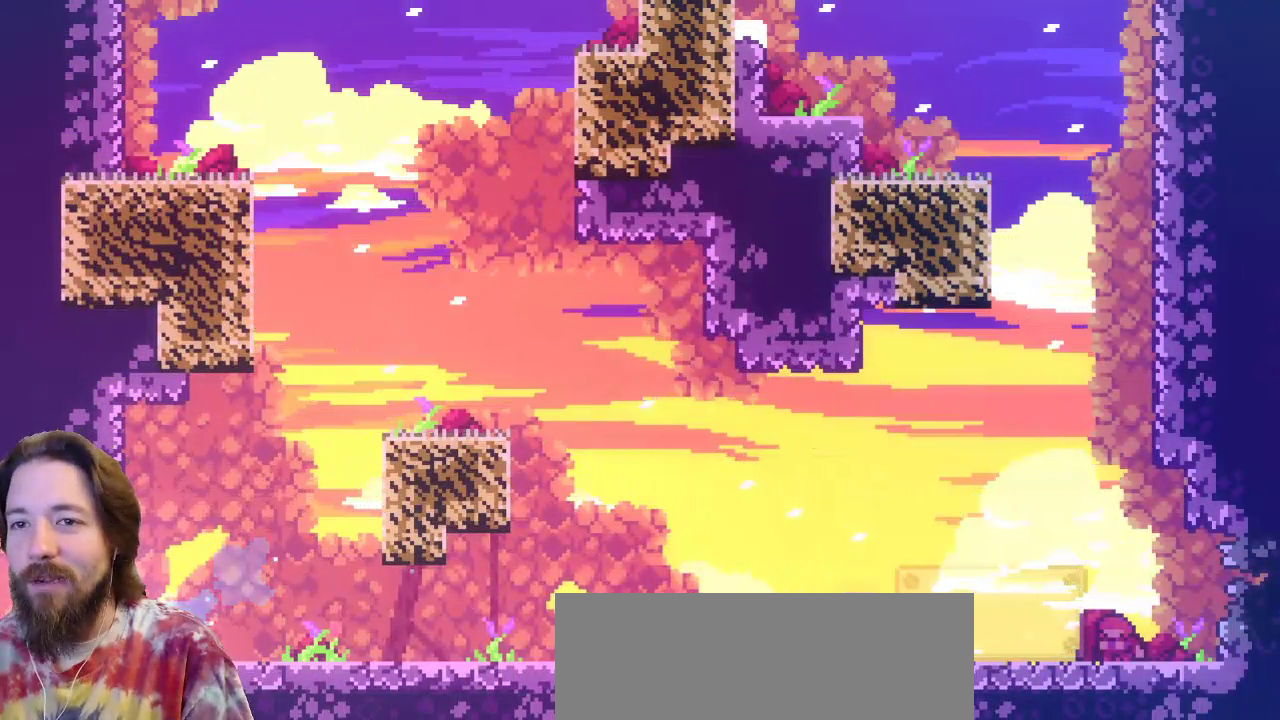
{"keys": [], "events": [[217, "down", "up"], [367, "left", "up"]]}
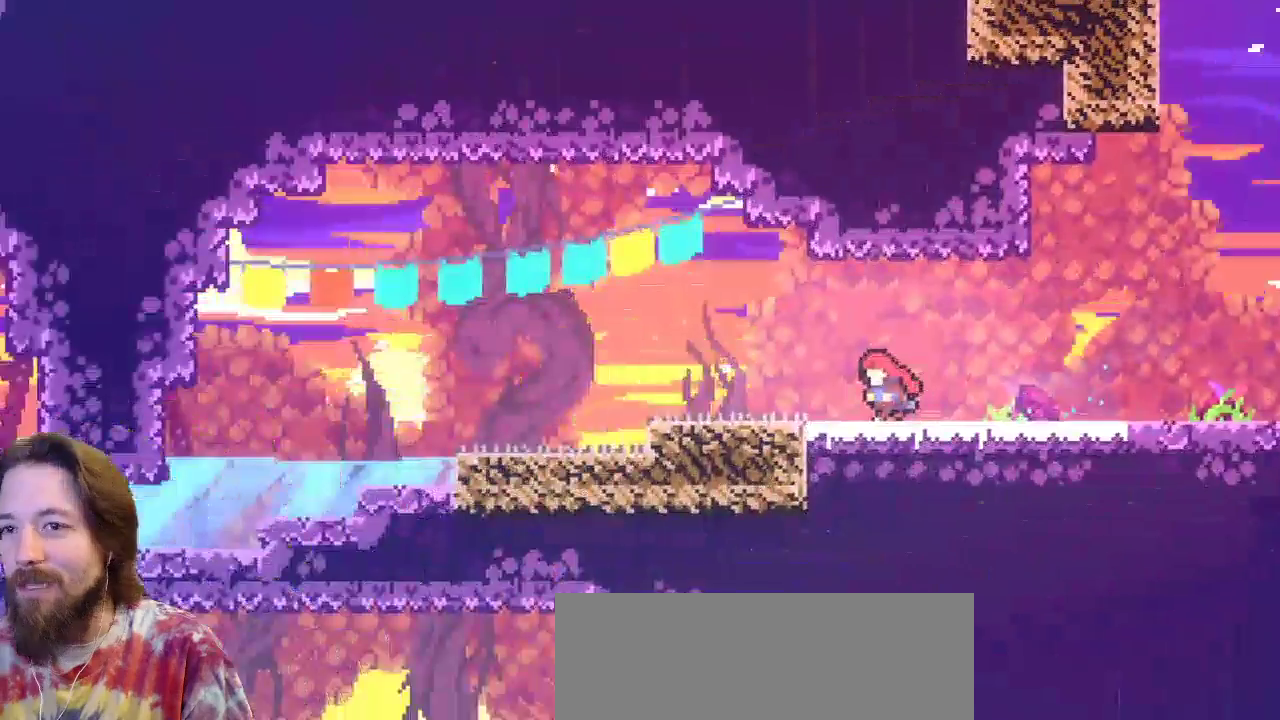
{"keys": ["left"], "events": [[50, "left", "down"], [283, "left", "up"], [417, "left", "down"]]}
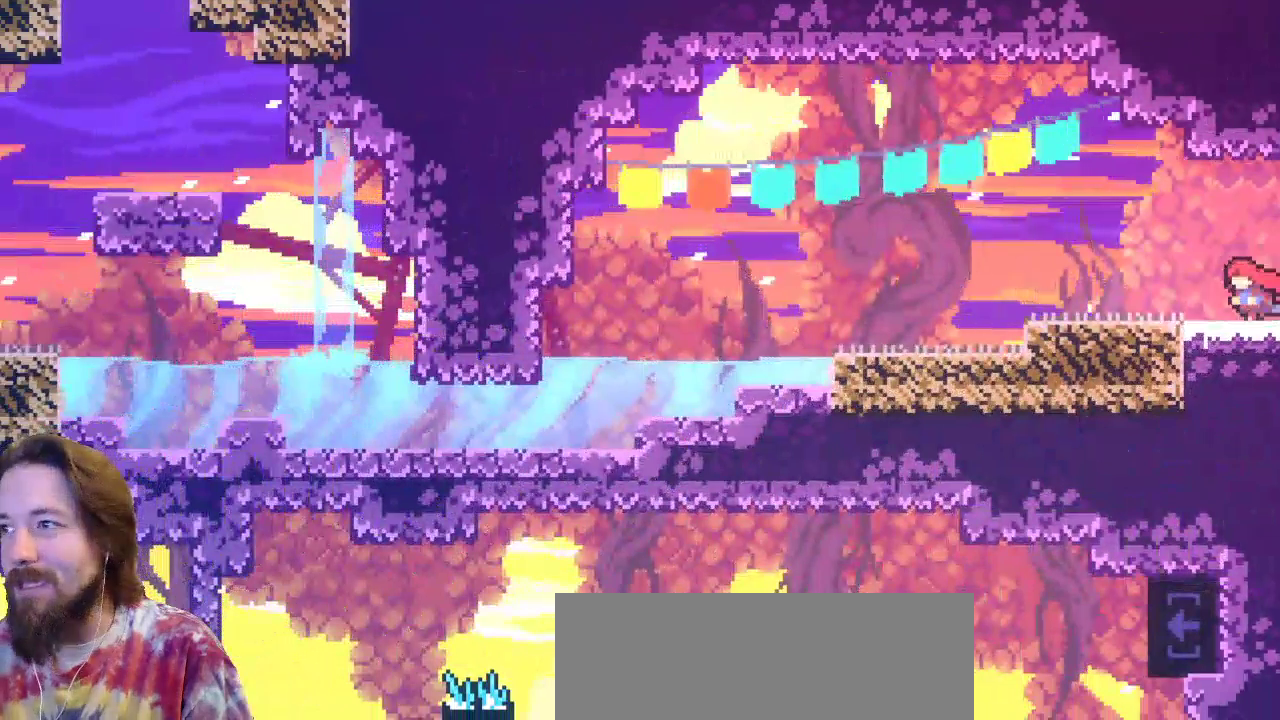
{"keys": ["down", "left"], "events": [[150, "c", "down"], [250, "down", "down"], [250, "z", "down"], [300, "c", "up"], [333, "z", "up"]]}
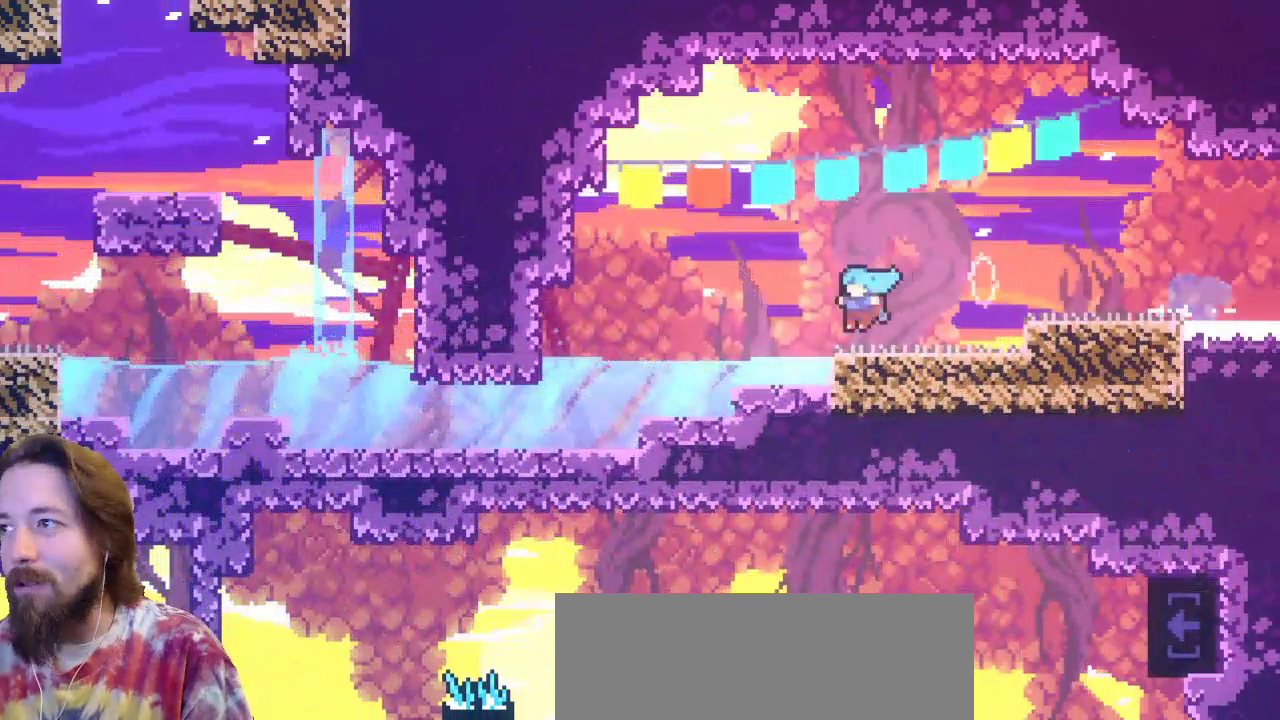
{"keys": ["left"], "events": [[117, "down", "up"]]}
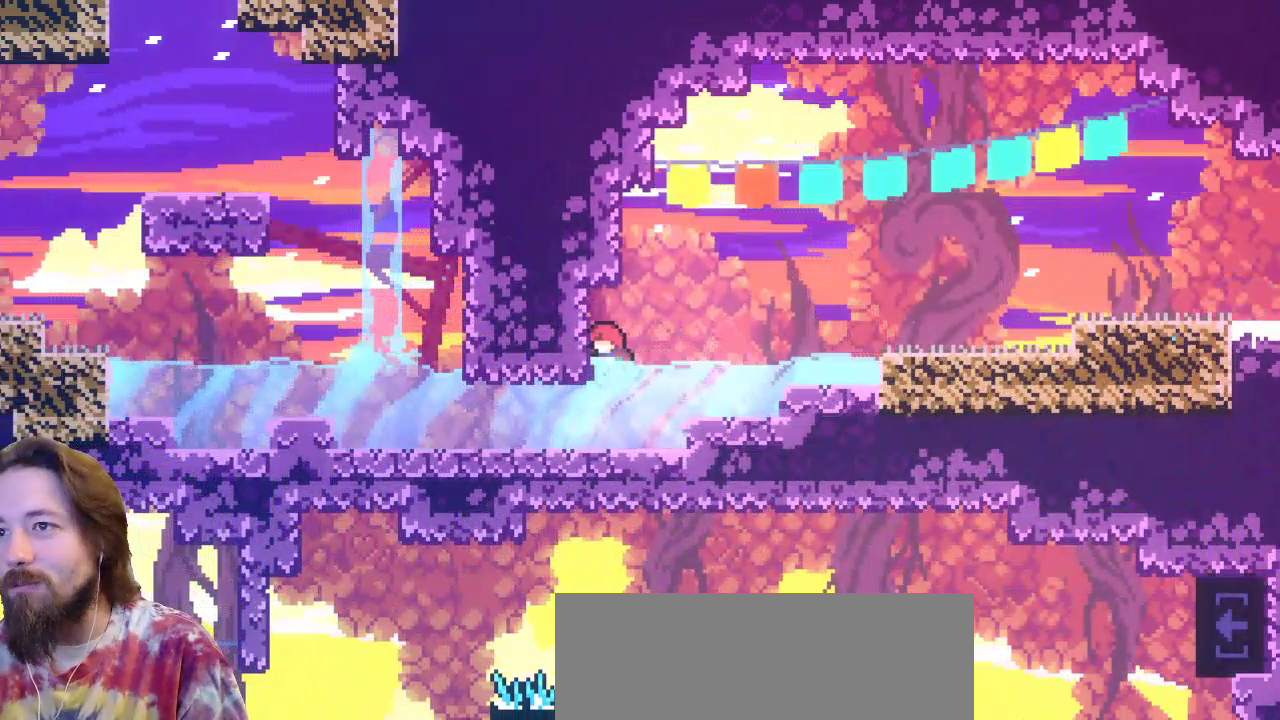
{"keys": ["left"], "events": [[33, "down", "down"], [267, "left", "up"], [417, "left", "down"], [467, "down", "up"]]}
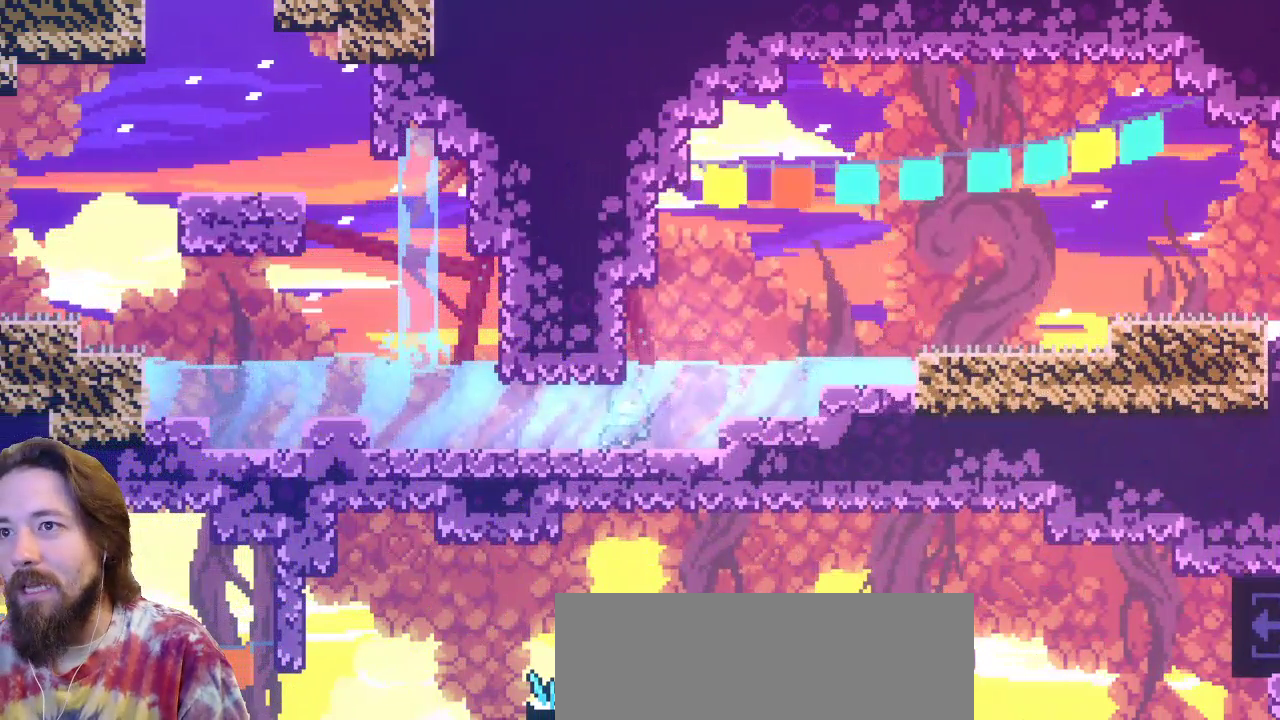
{"keys": ["left", "up"], "events": [[283, "up", "down"]]}
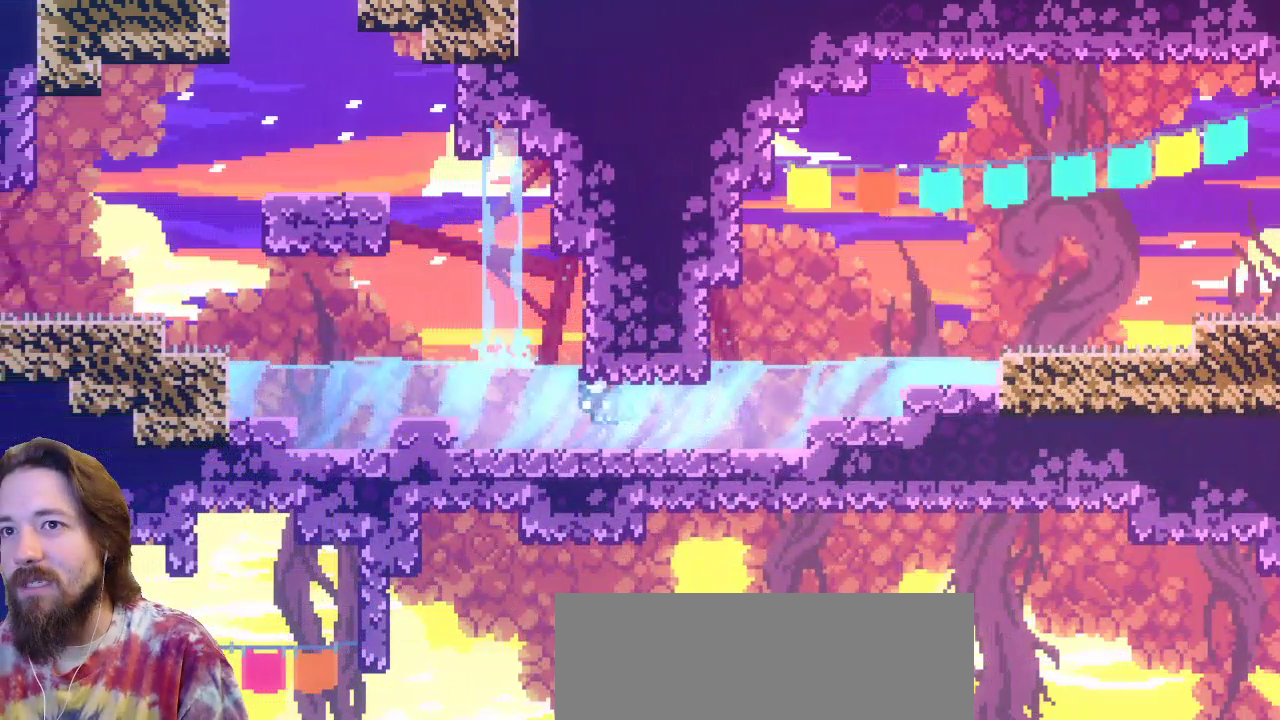
{"keys": ["left", "up"], "events": []}
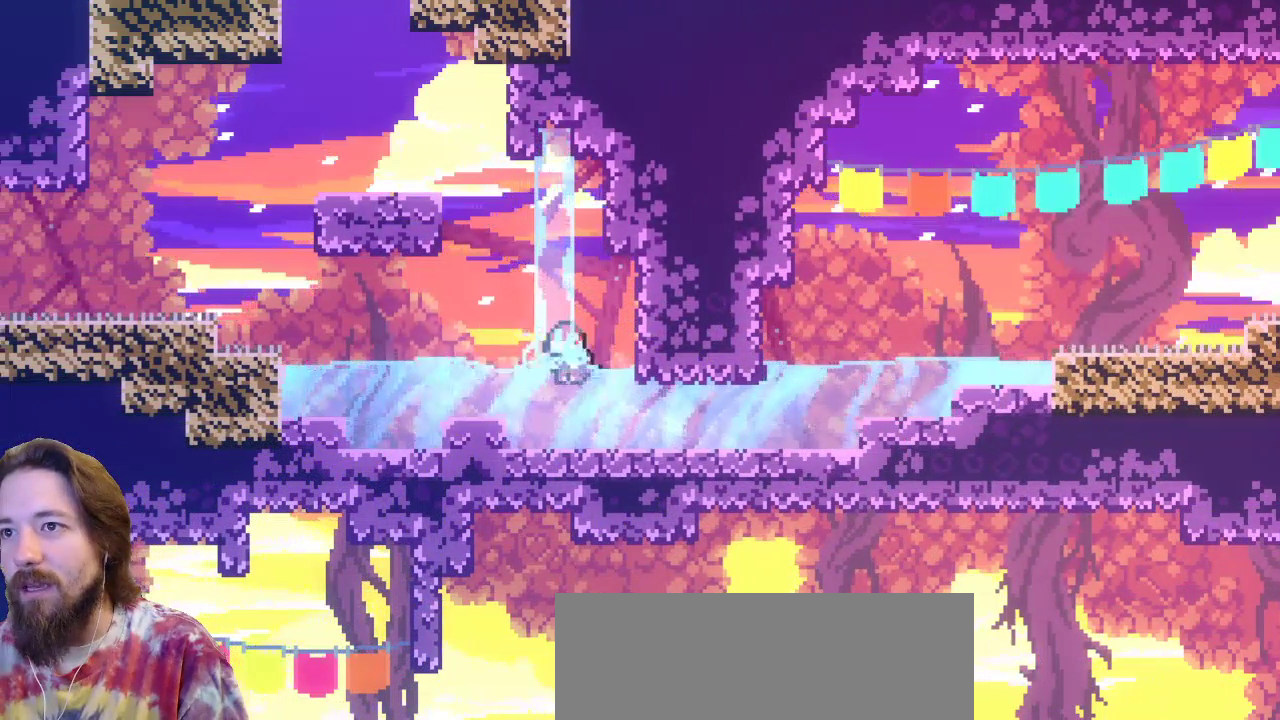
{"keys": ["c", "left", "up"], "events": [[50, "left", "up"], [100, "z", "down"], [333, "left", "down"], [433, "c", "down"], [467, "z", "up"]]}
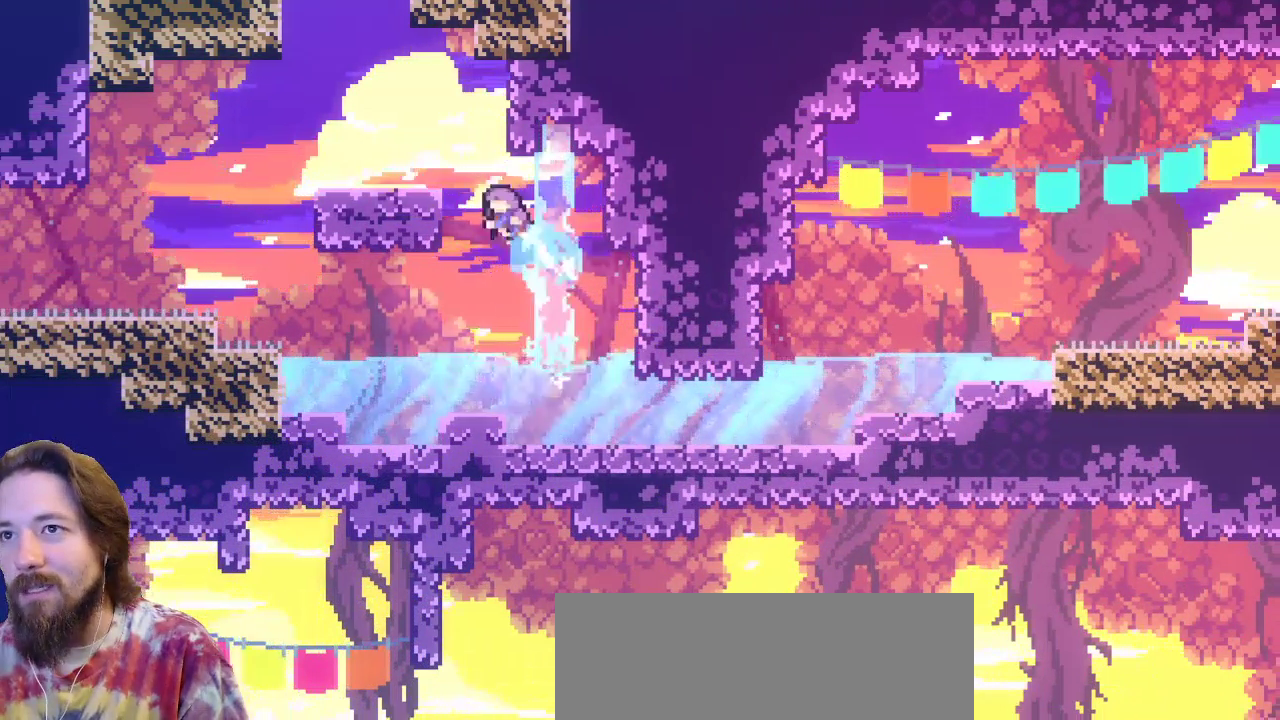
{"keys": ["right"], "events": [[250, "c", "up"], [350, "left", "up"], [383, "up", "up"], [467, "right", "down"]]}
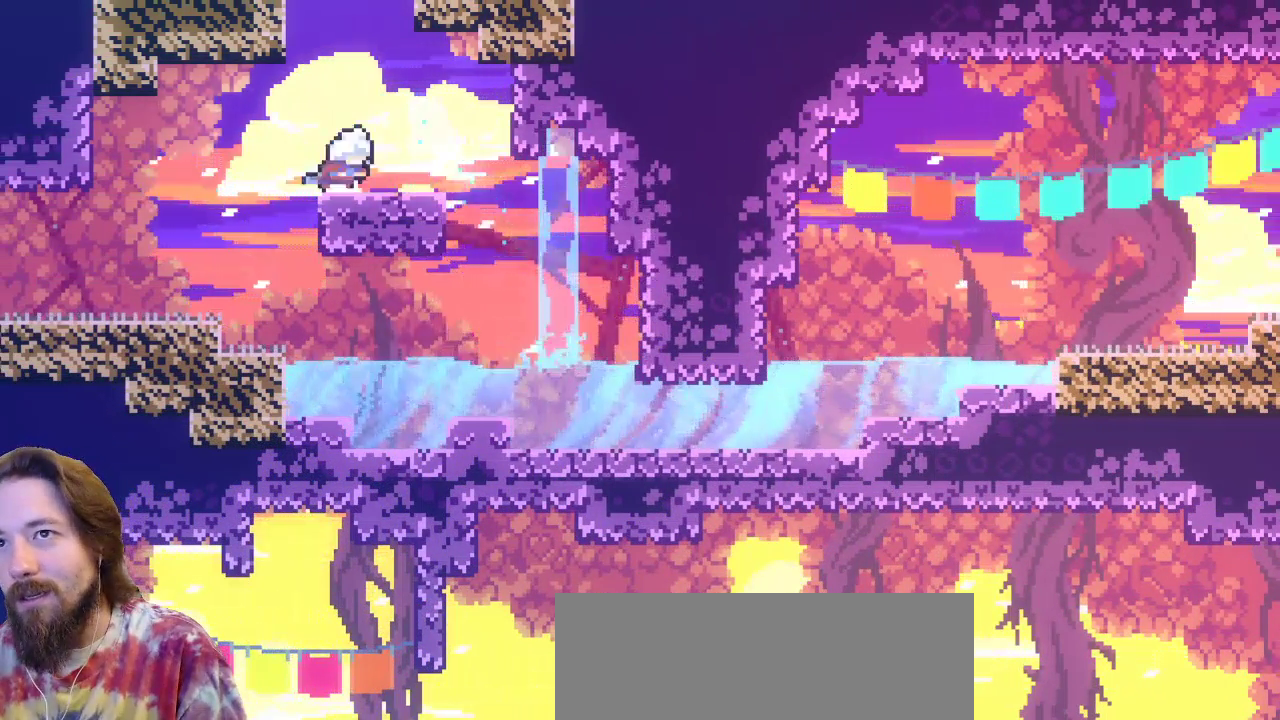
{"keys": ["right"], "events": [[167, "right", "up"], [350, "right", "down"]]}
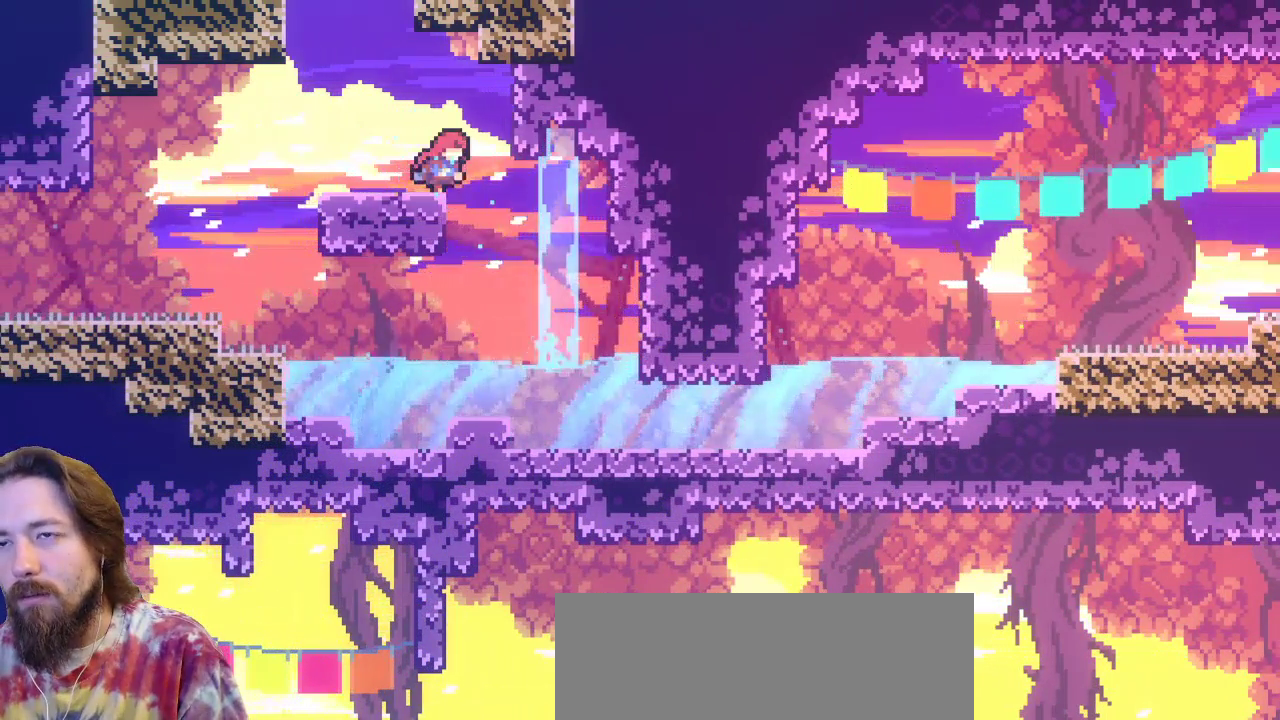
{"keys": ["up"], "events": [[333, "up", "down"], [417, "right", "up"]]}
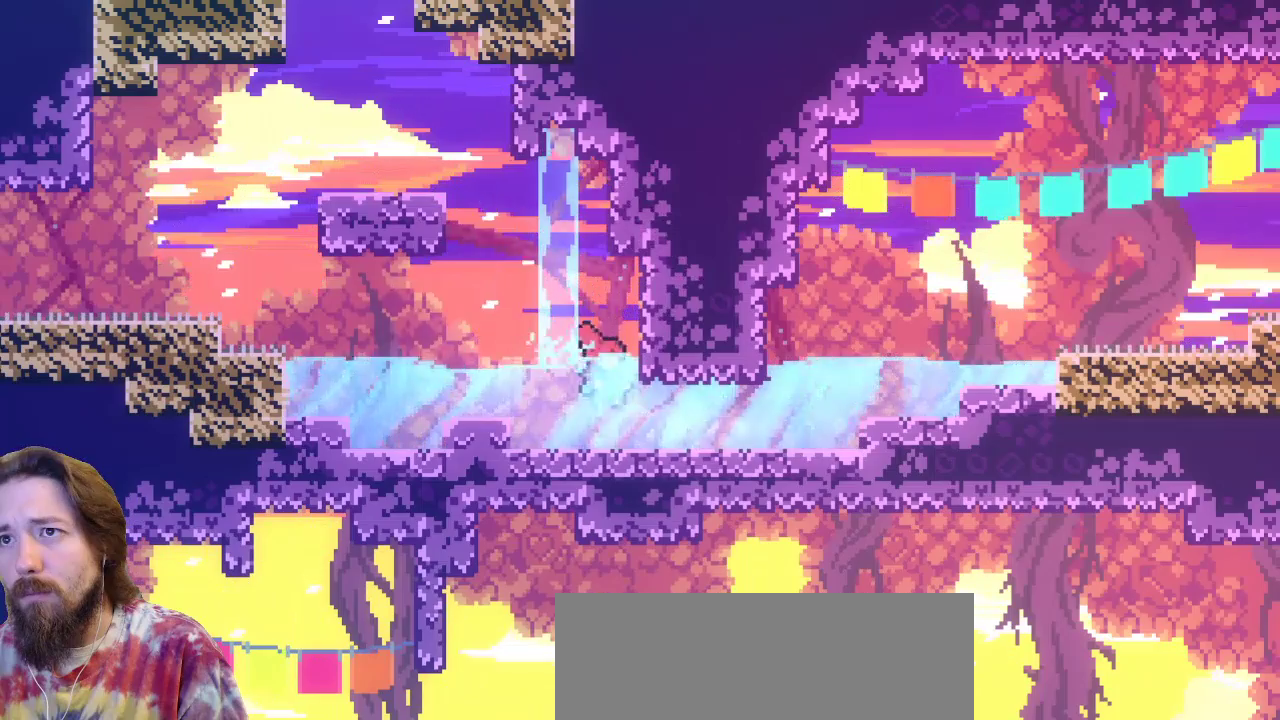
{"keys": ["up"], "events": [[200, "left", "down"], [383, "left", "up"]]}
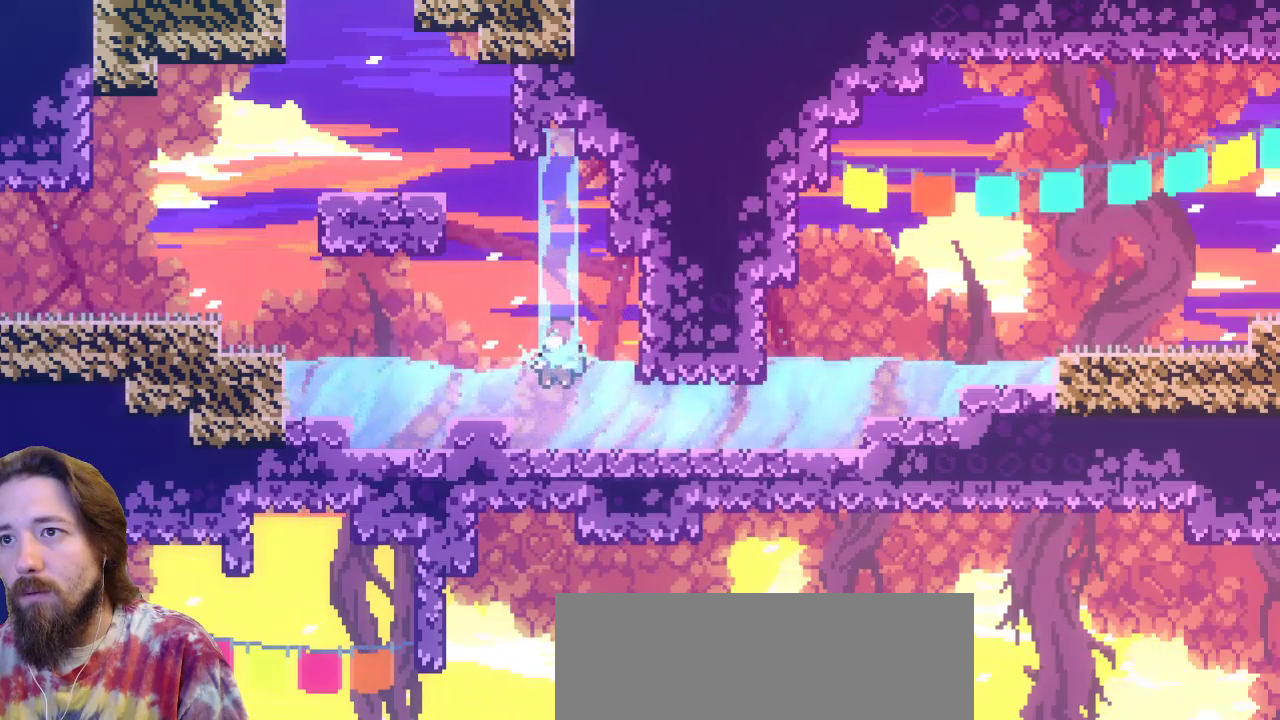
{"keys": ["up"], "events": [[167, "right", "down"], [267, "right", "up"]]}
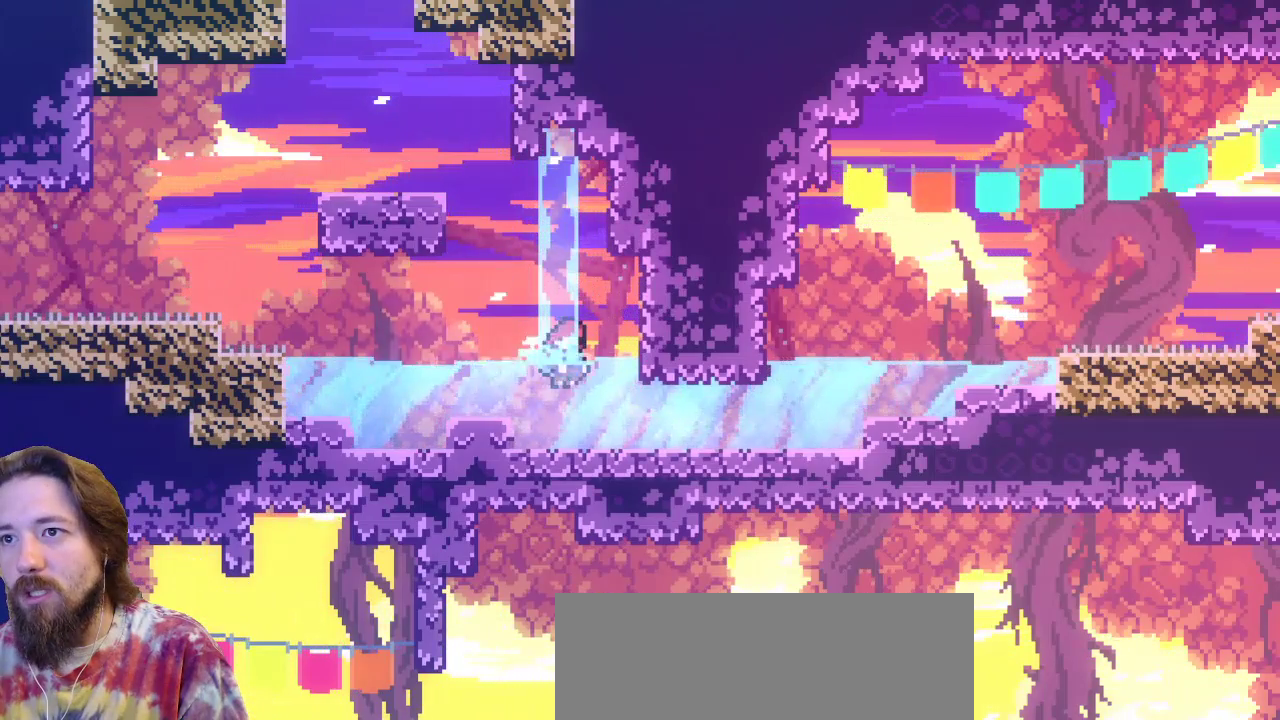
{"keys": [], "events": [[83, "up", "up"], [183, "down", "down"], [433, "down", "up"], [433, "left", "down"], [467, "left", "up"]]}
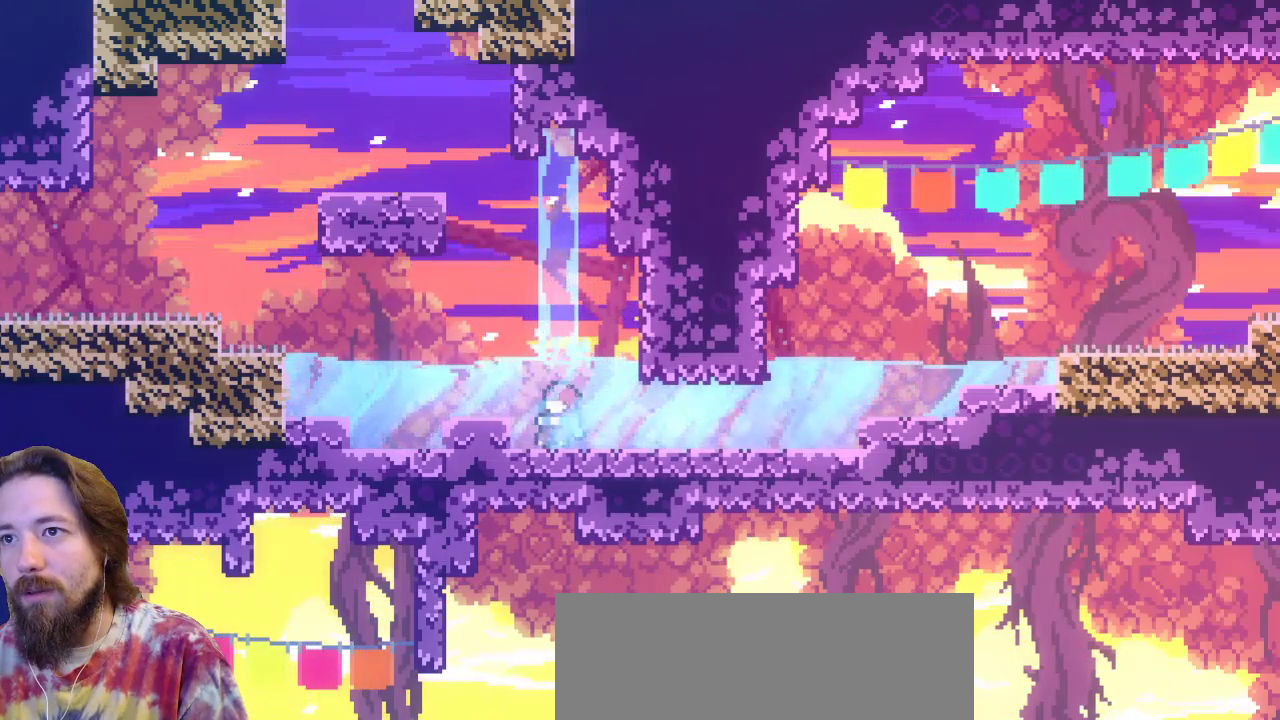
{"keys": ["left", "up"], "events": [[17, "up", "down"], [150, "right", "down"], [317, "right", "up"], [500, "left", "down"]]}
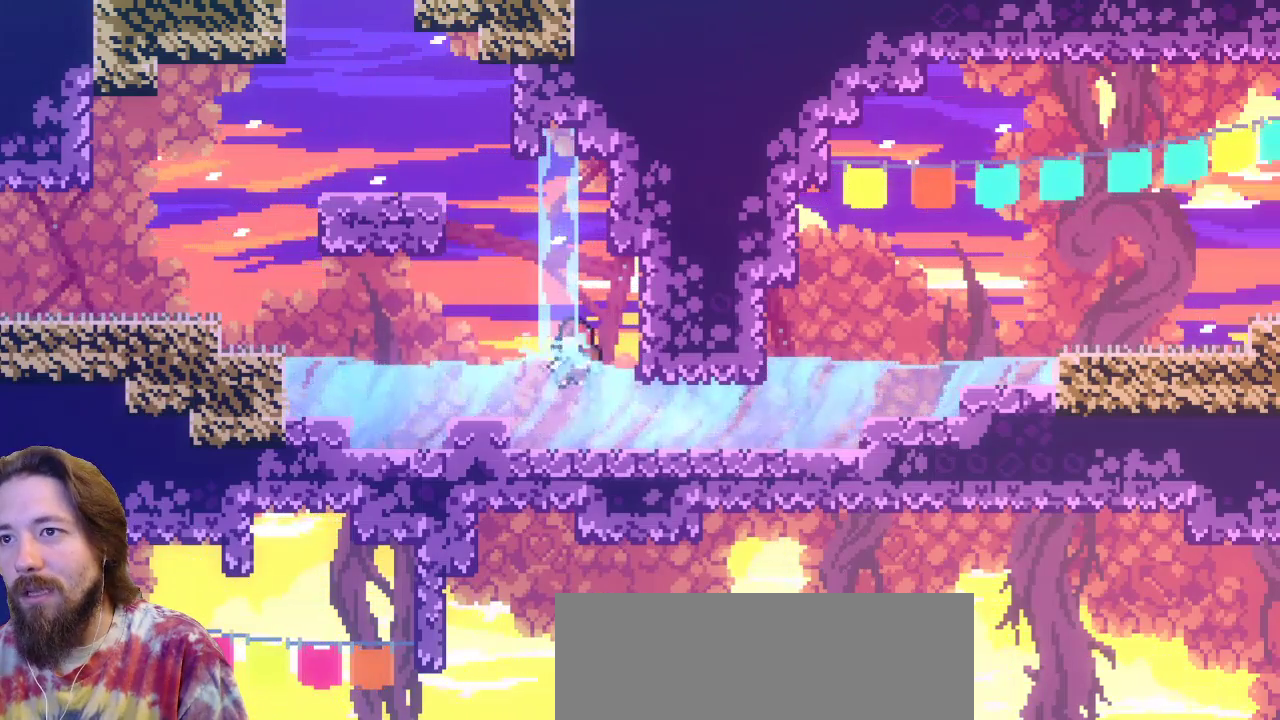
{"keys": ["right", "up", "z"], "events": [[133, "left", "up"], [450, "right", "down"], [500, "z", "down"]]}
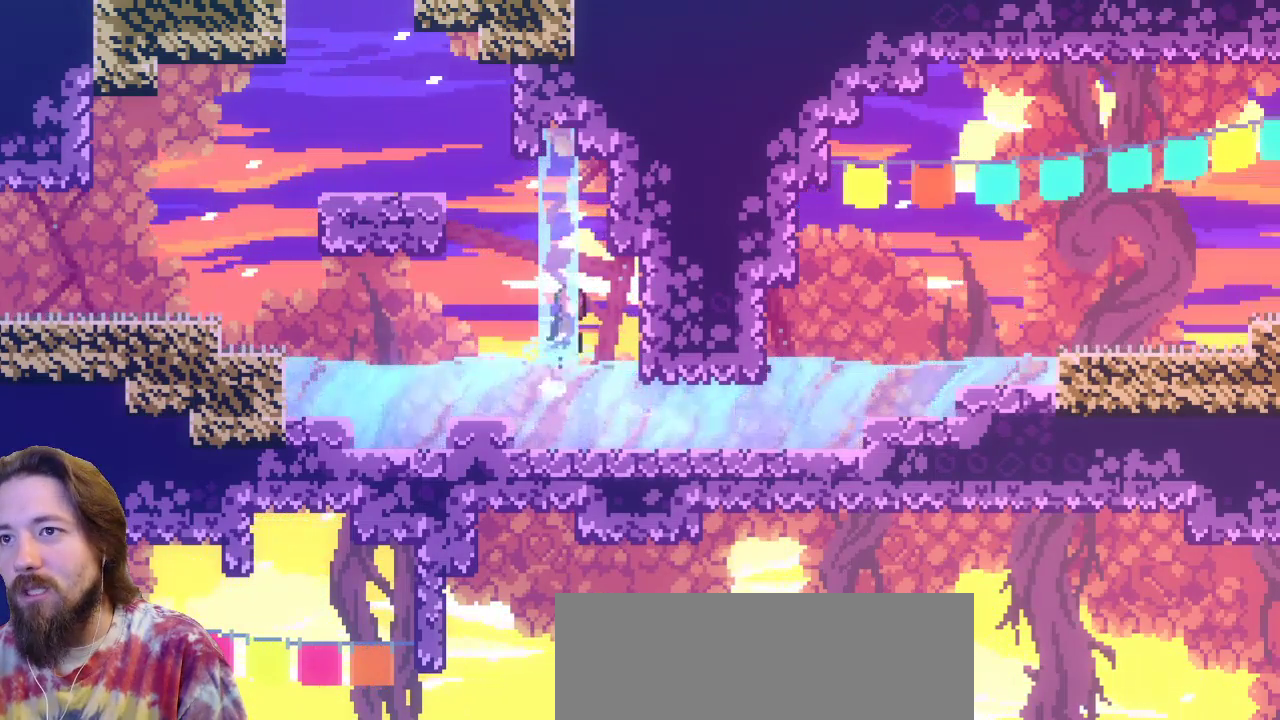
{"keys": ["c", "left", "up"], "events": [[50, "right", "up"], [283, "left", "down"], [417, "c", "down"], [467, "z", "up"]]}
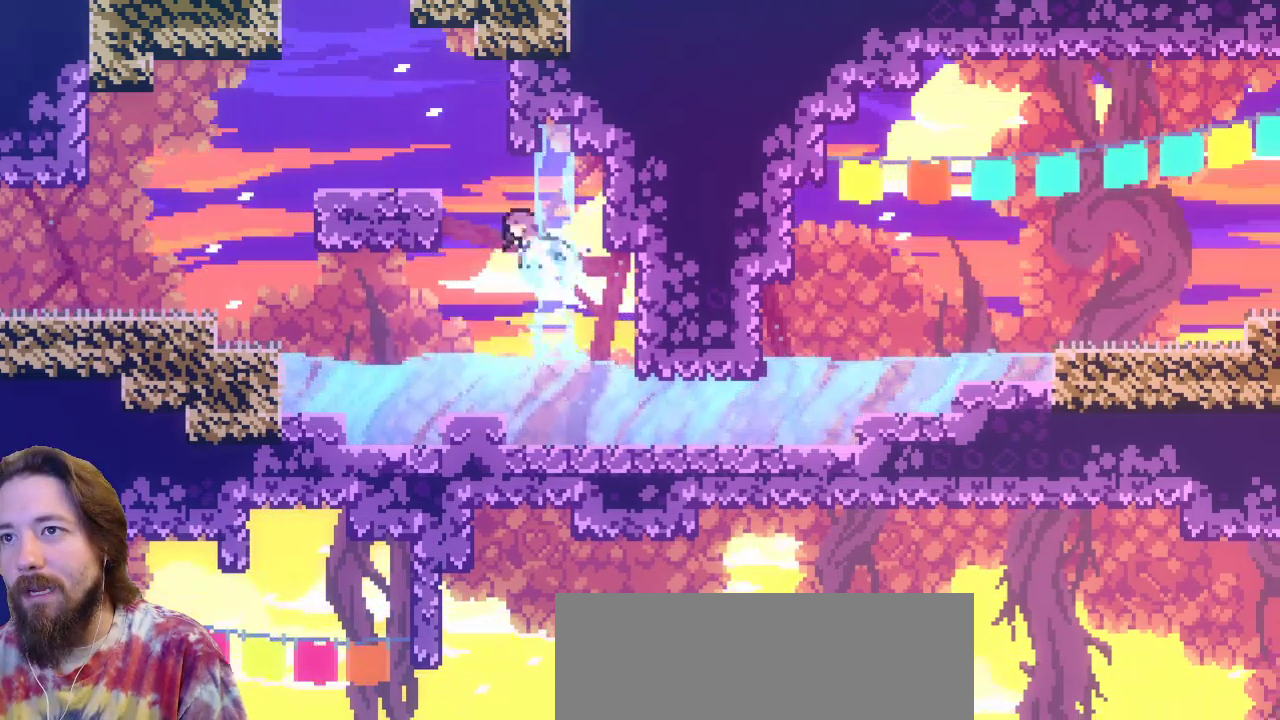
{"keys": ["right"], "events": [[250, "c", "up"], [333, "left", "up"], [383, "up", "up"], [483, "right", "down"]]}
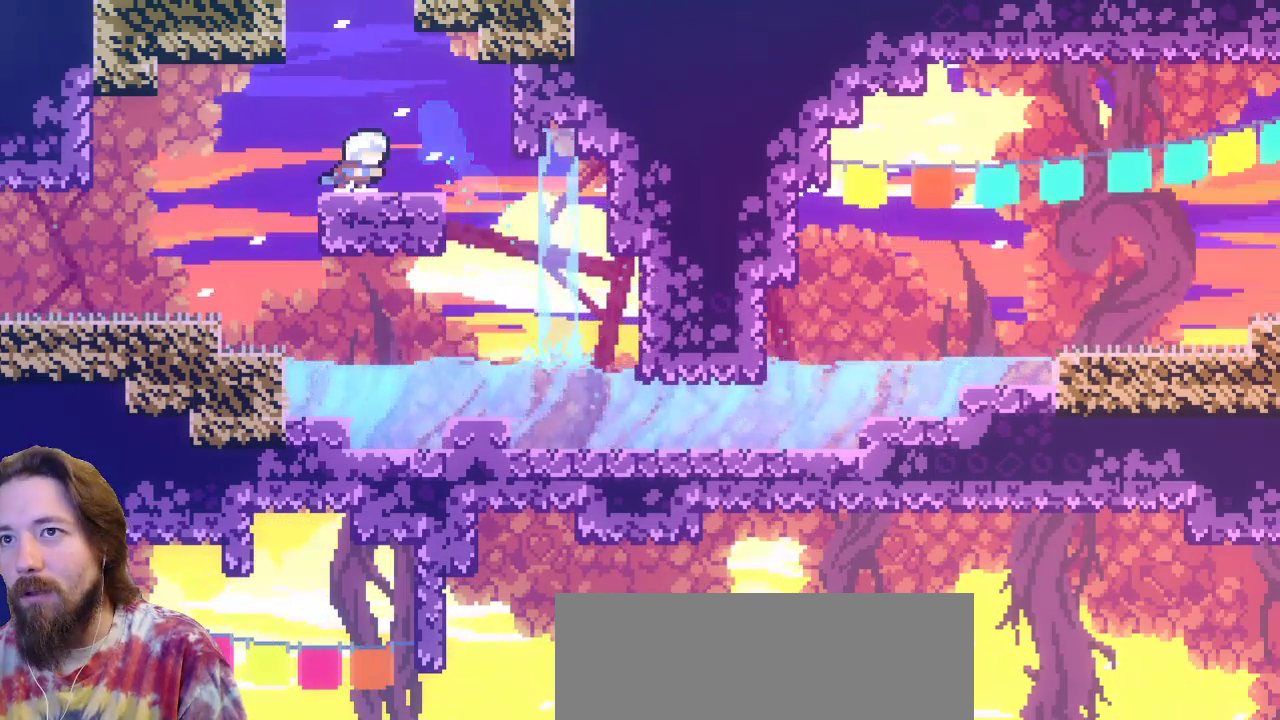
{"keys": ["up", "z"], "events": [[117, "right", "up"], [250, "z", "down"], [350, "left", "down"], [450, "up", "down"], [483, "left", "up"]]}
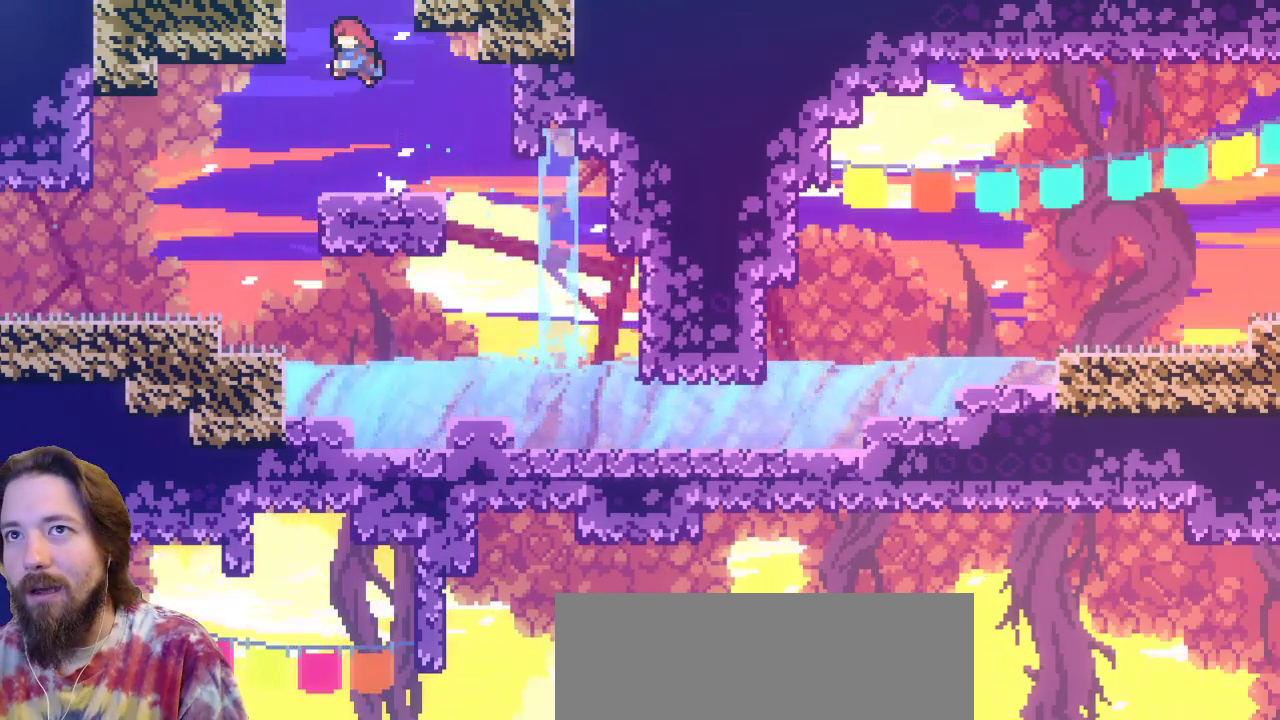
{"keys": [], "events": [[50, "c", "down"], [83, "z", "up"], [283, "c", "up"], [367, "up", "up"]]}